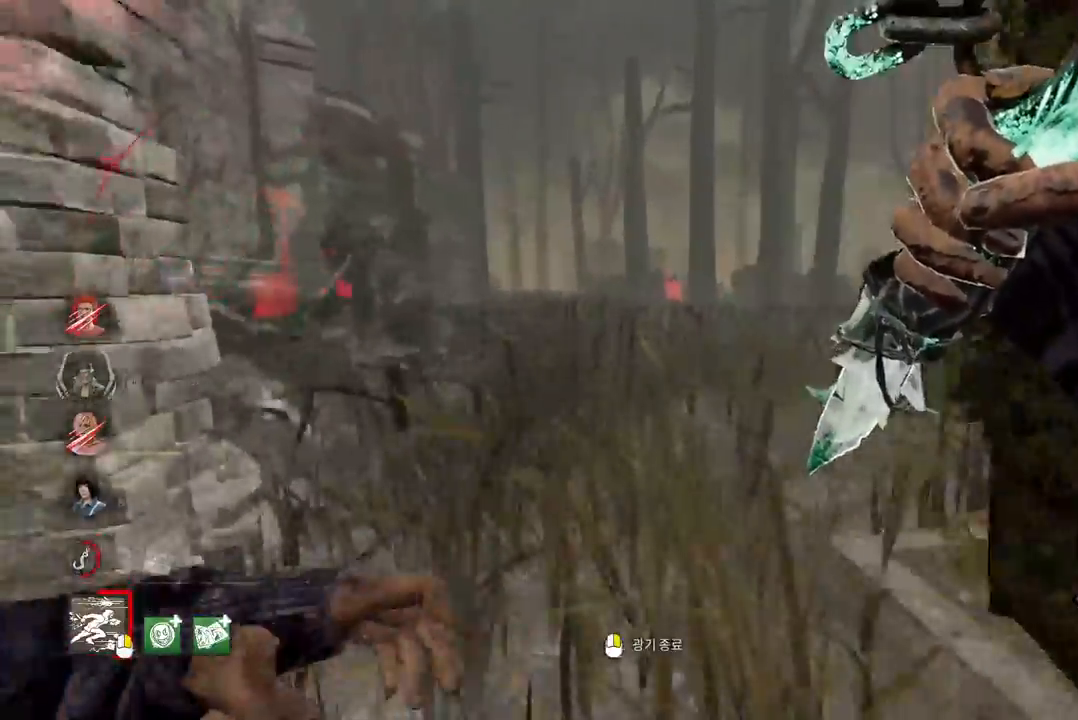
Gameplay with keyboard and mouse; each line is a JSON object with the keys and mouse buttons held at the frame after it. "events" lists presses ("down") and releases ("up") of "a", "ctrl", "d", "e", "q", "s", "shift", "space", "w", "mouse_left", "mouse_wheel", "mouse_right", "mouse_mb4" and "mouse_mb5" between this image and that frame as [ms after this image, input, new state], when the widget could be followed in between. "mouse_left", "mouse_wheel", "mouse_right", "mouse_mb4", "mouse_mb5" = the "left", "wheel", "right", "mb4", "mb5" buttons of the "mouse" list. No other keys are recorded. "wheel" means that the mouse wheel is clicked or scrolled. Mouse movement is not recorded.
{"keys": ["d", "w"], "mouse": [], "events": [[167, "d", "down"], [283, "d", "up"], [317, "d", "down"]]}
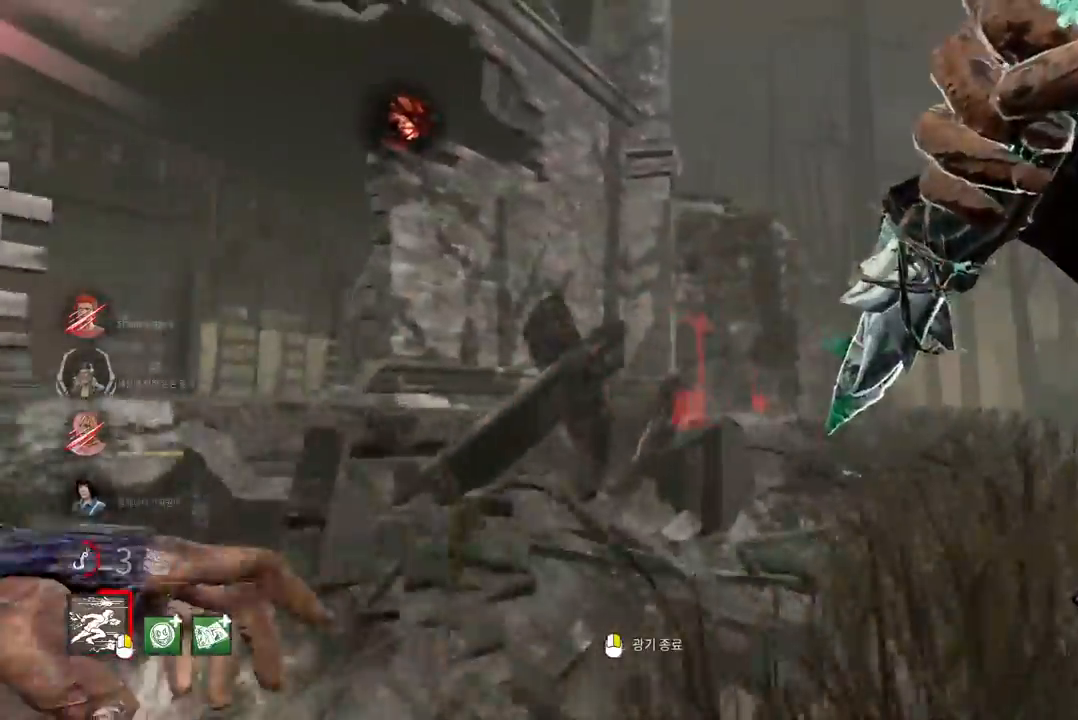
{"keys": ["w"], "mouse": [], "events": [[167, "d", "up"], [250, "d", "down"], [350, "d", "up"]]}
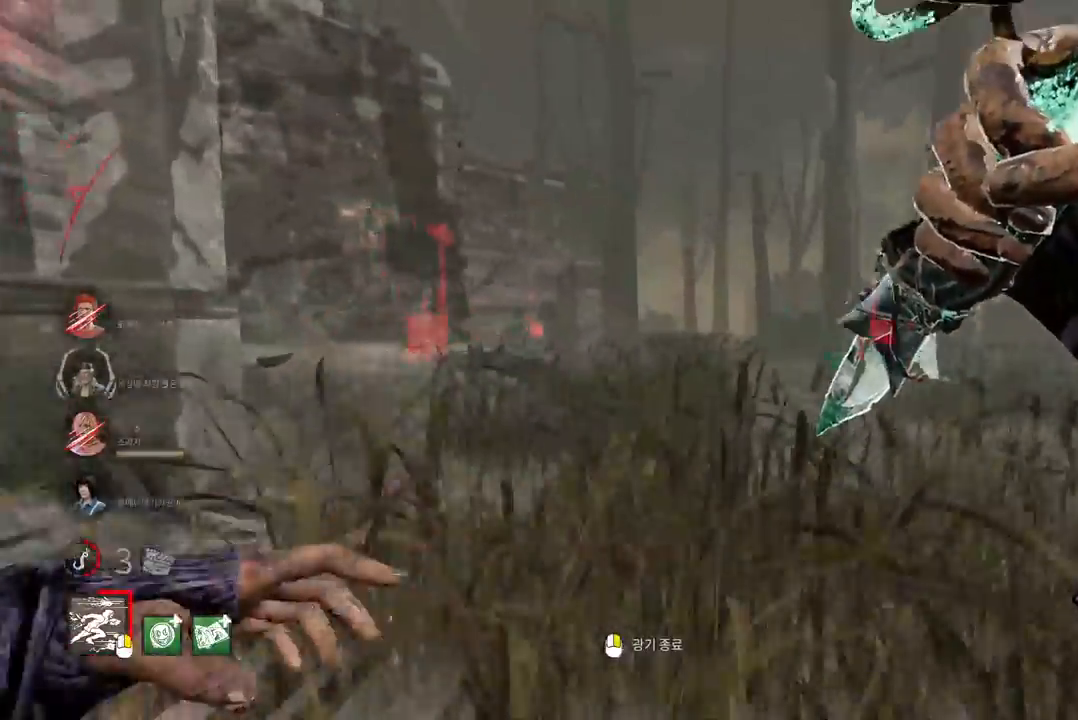
{"keys": ["w"], "mouse": [], "events": []}
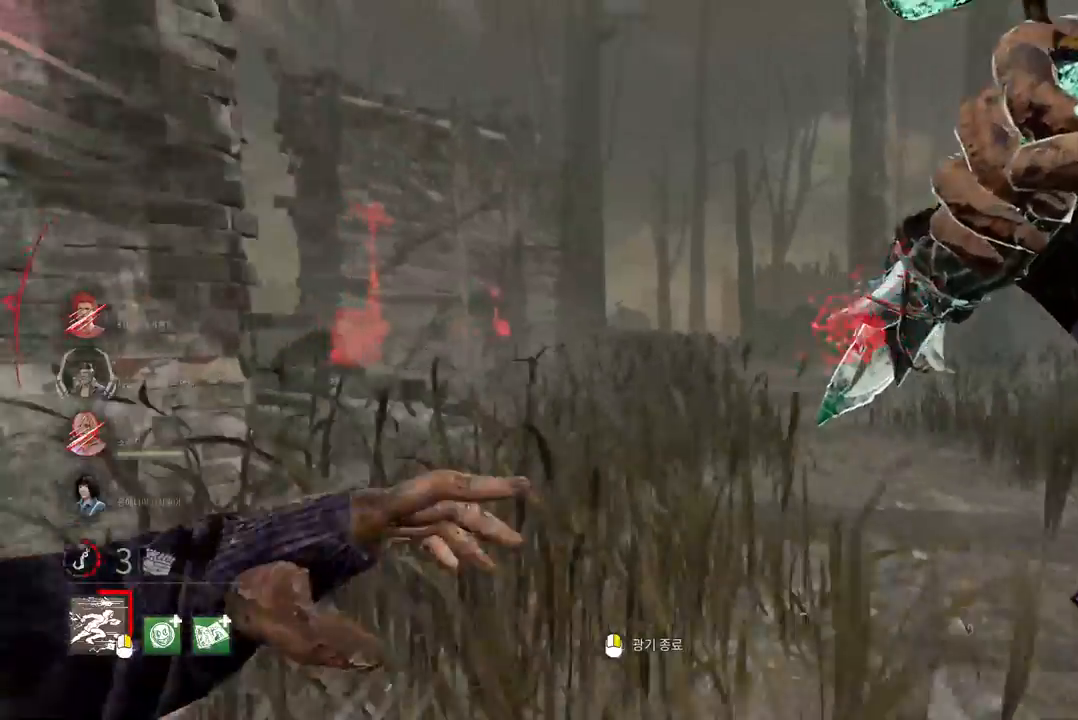
{"keys": ["w"], "mouse": [], "events": []}
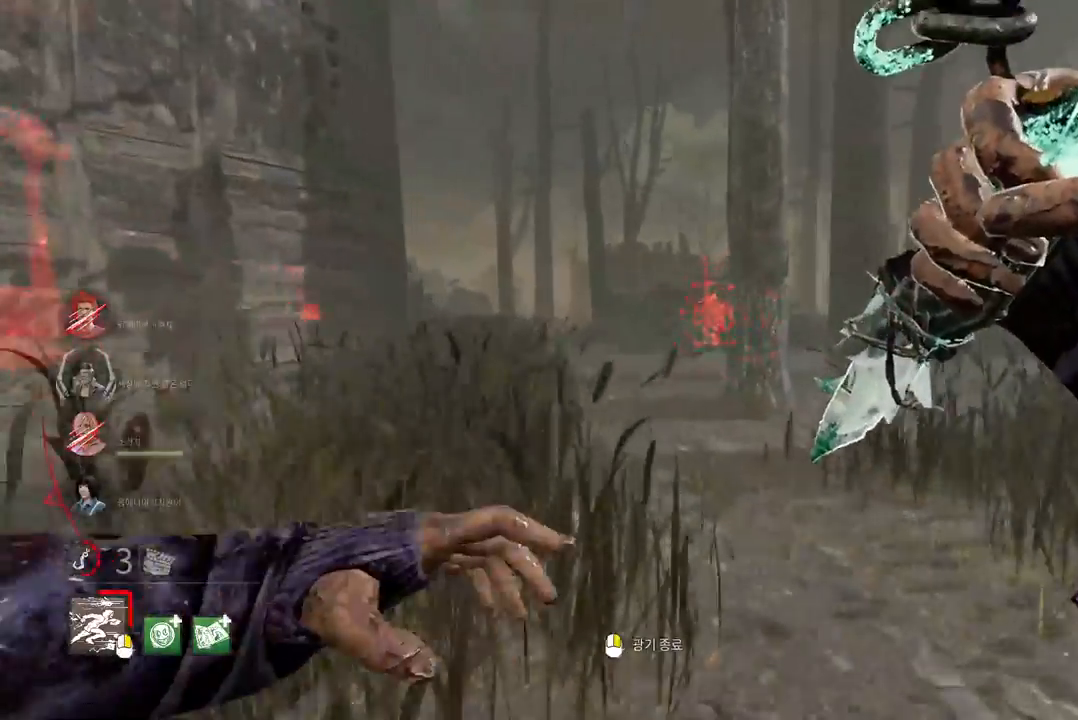
{"keys": ["w"], "mouse": [], "events": []}
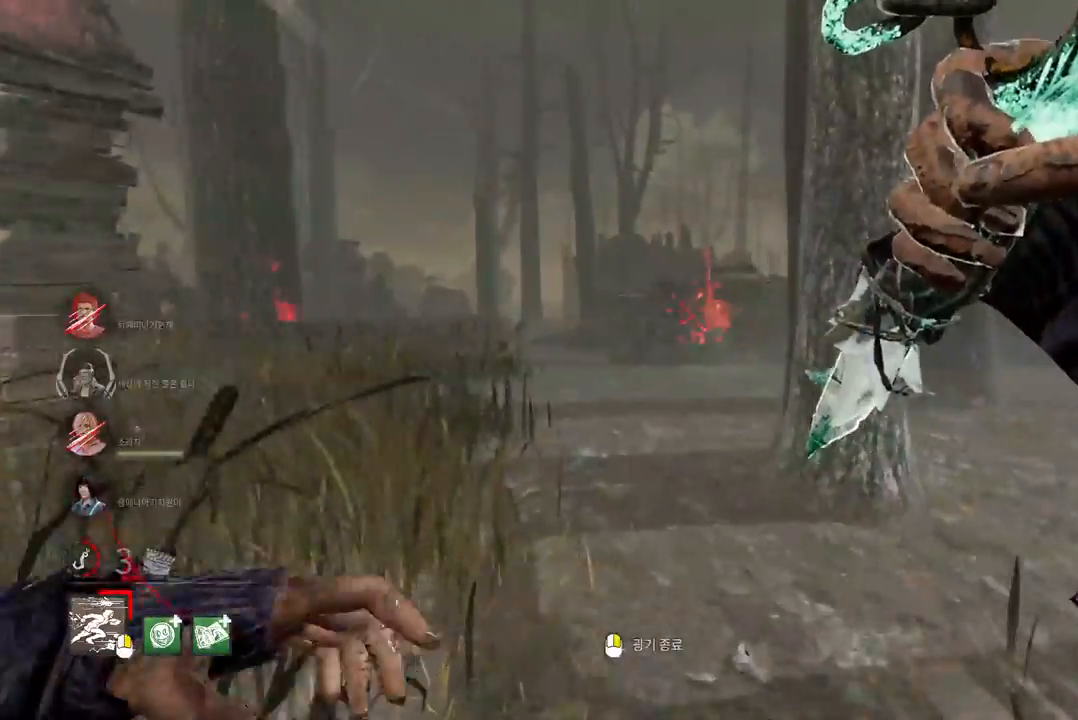
{"keys": ["w"], "mouse": [], "events": []}
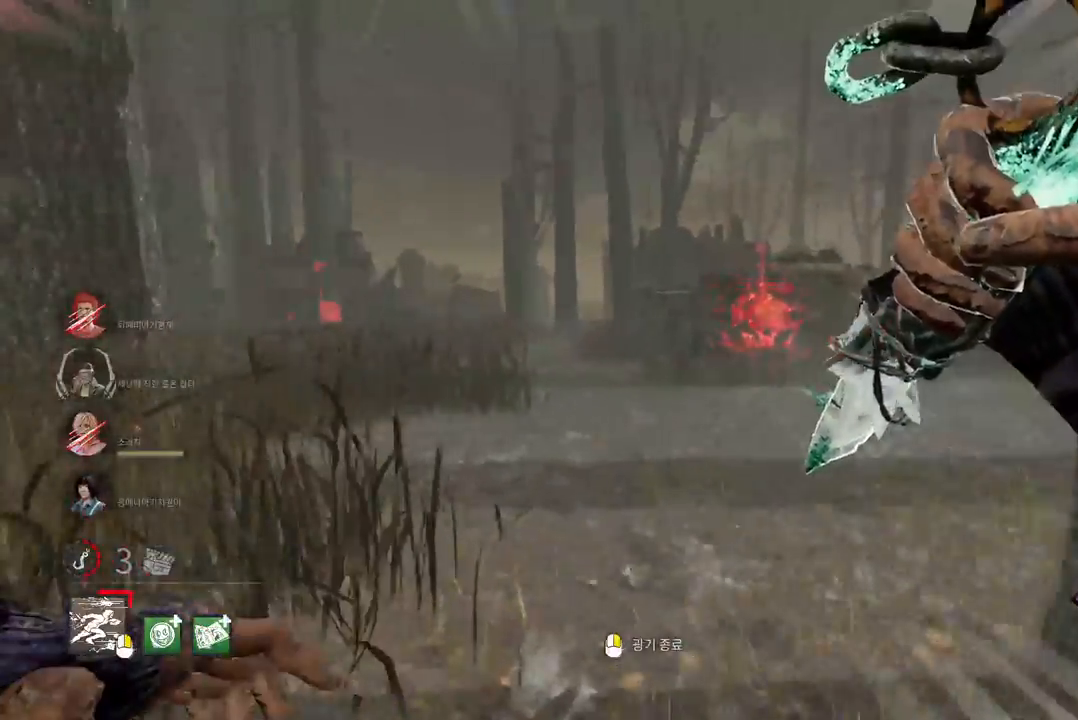
{"keys": ["w"], "mouse": [], "events": []}
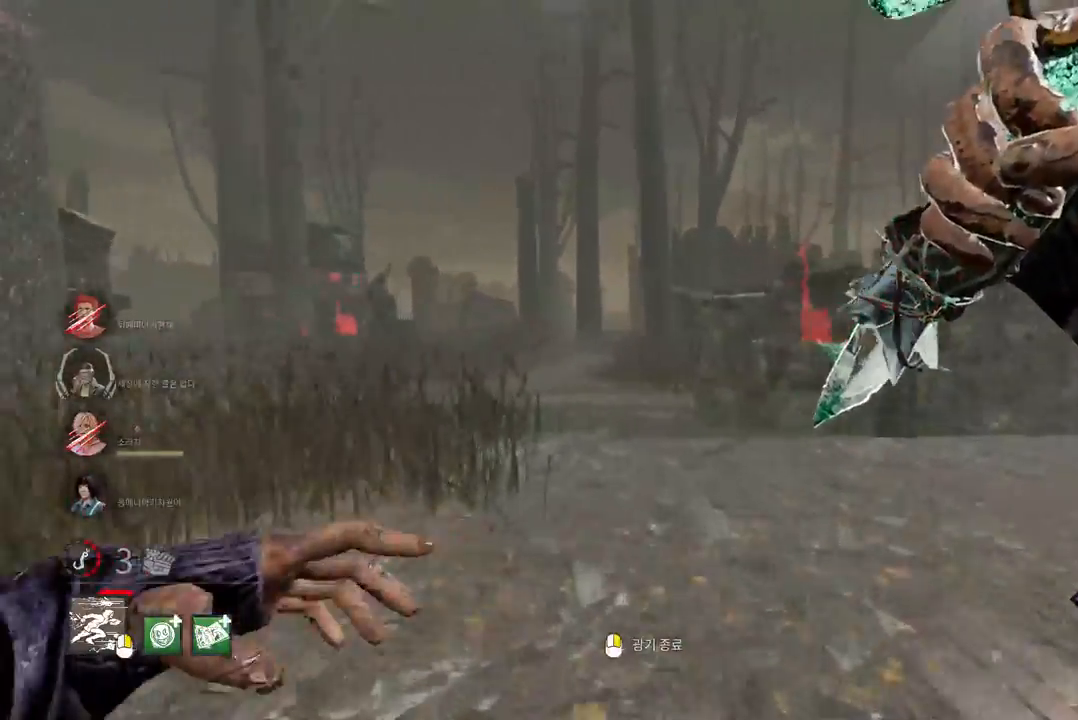
{"keys": ["w"], "mouse": [], "events": []}
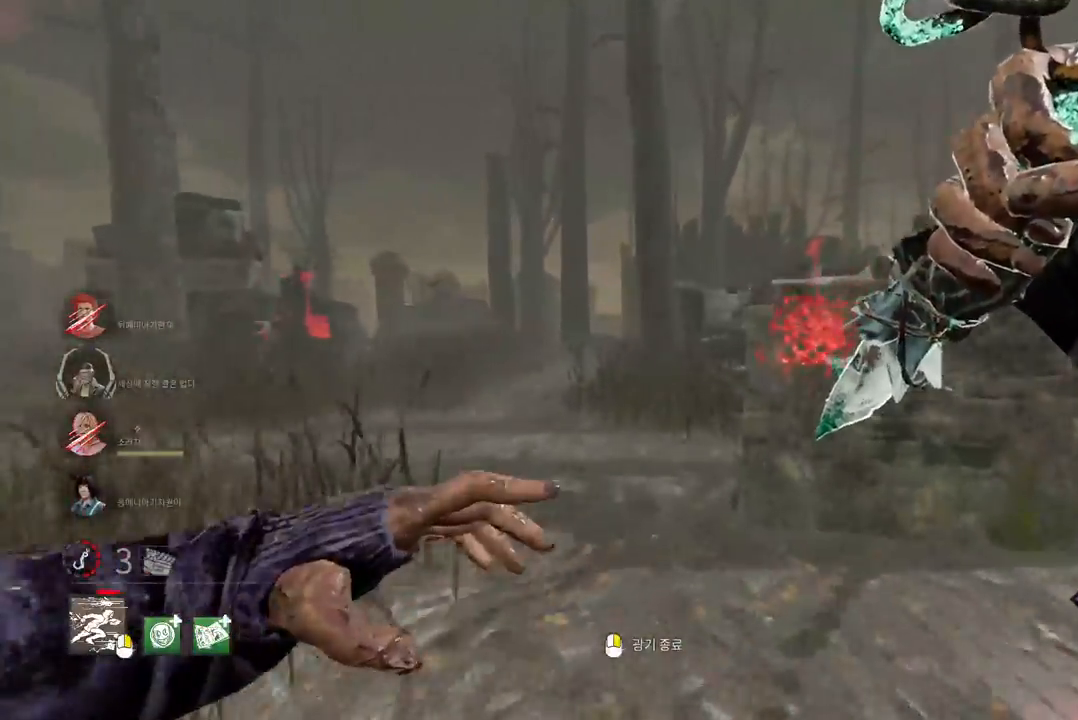
{"keys": ["w"], "mouse": [], "events": [[350, "mouse_right", "down"], [433, "mouse_right", "up"]]}
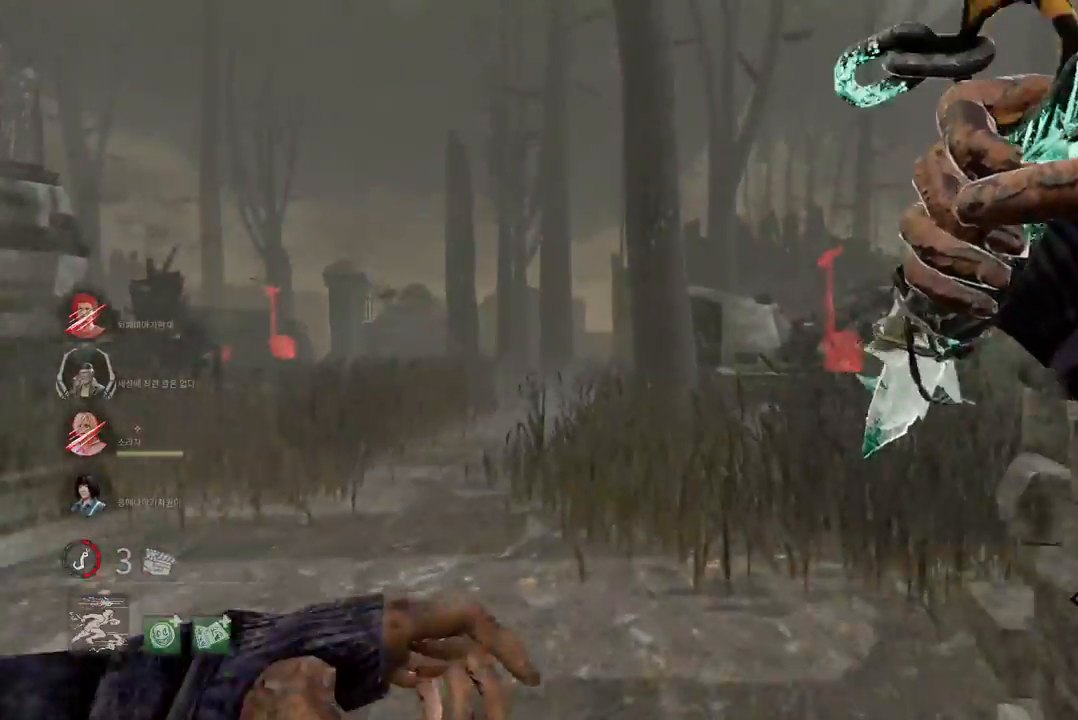
{"keys": ["a", "w"], "mouse": [], "events": [[483, "a", "down"]]}
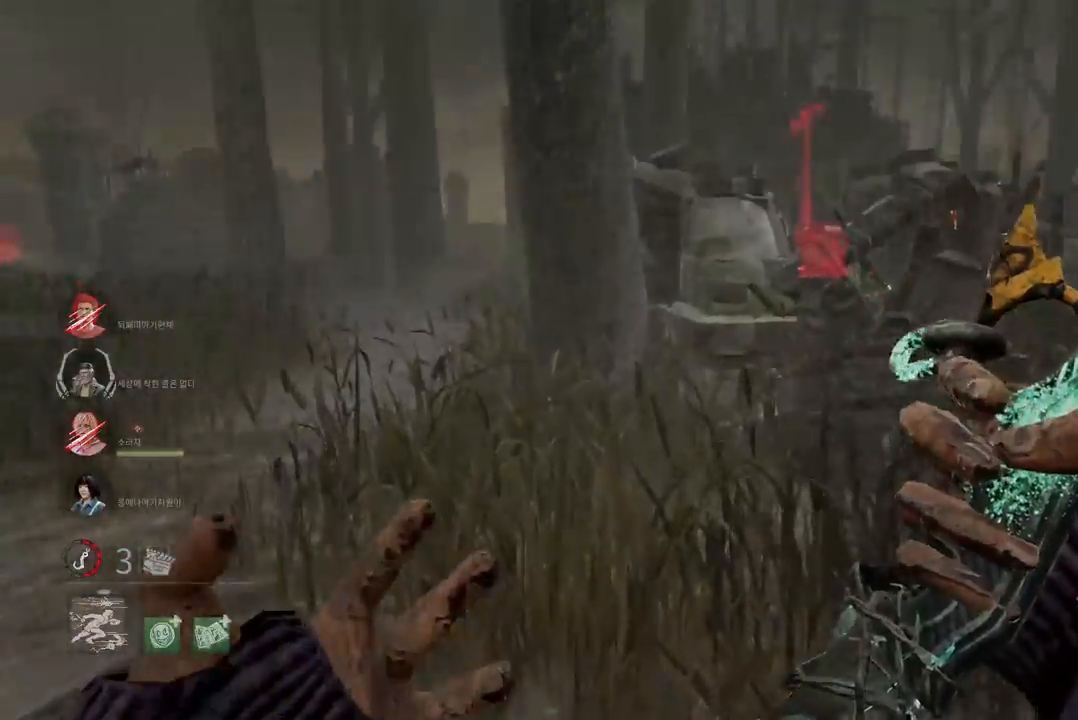
{"keys": ["a", "w"], "mouse": [], "events": [[133, "a", "up"], [267, "a", "down"], [367, "a", "up"], [450, "a", "down"]]}
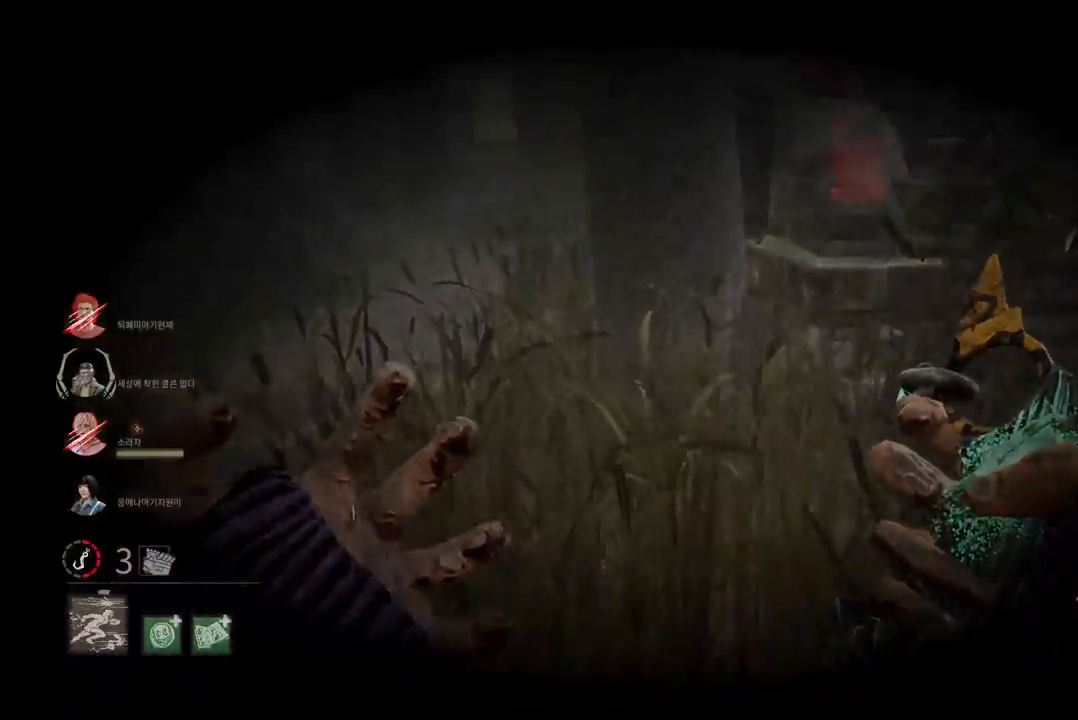
{"keys": ["w"], "mouse": [], "events": [[33, "a", "up"]]}
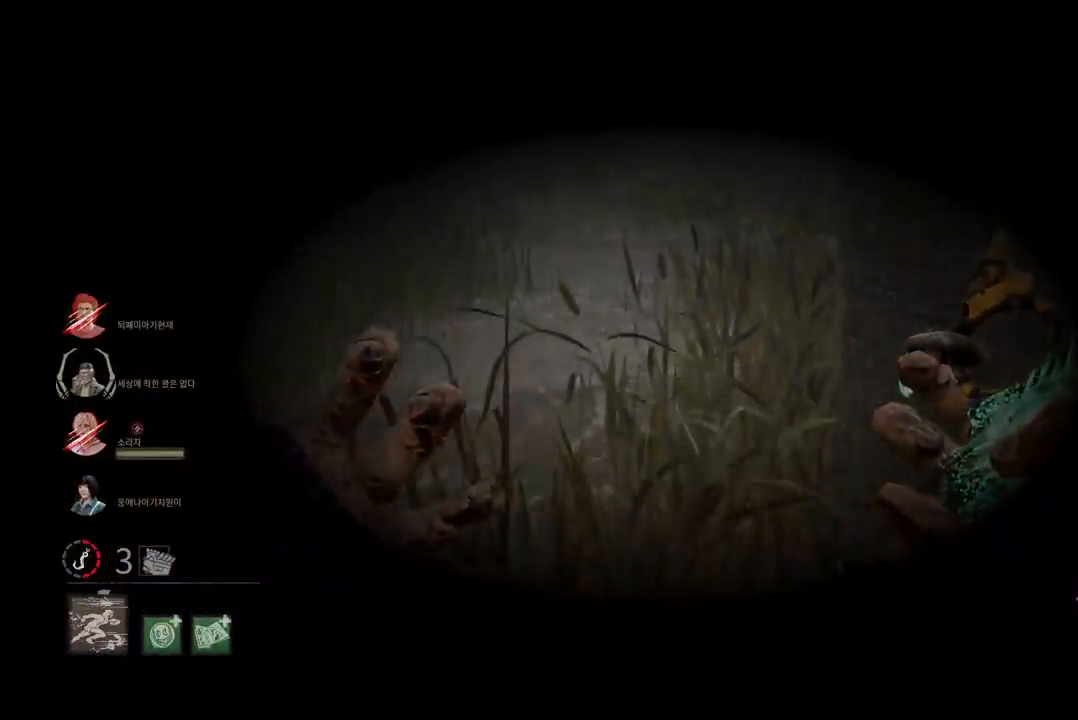
{"keys": ["w"], "mouse": [], "events": []}
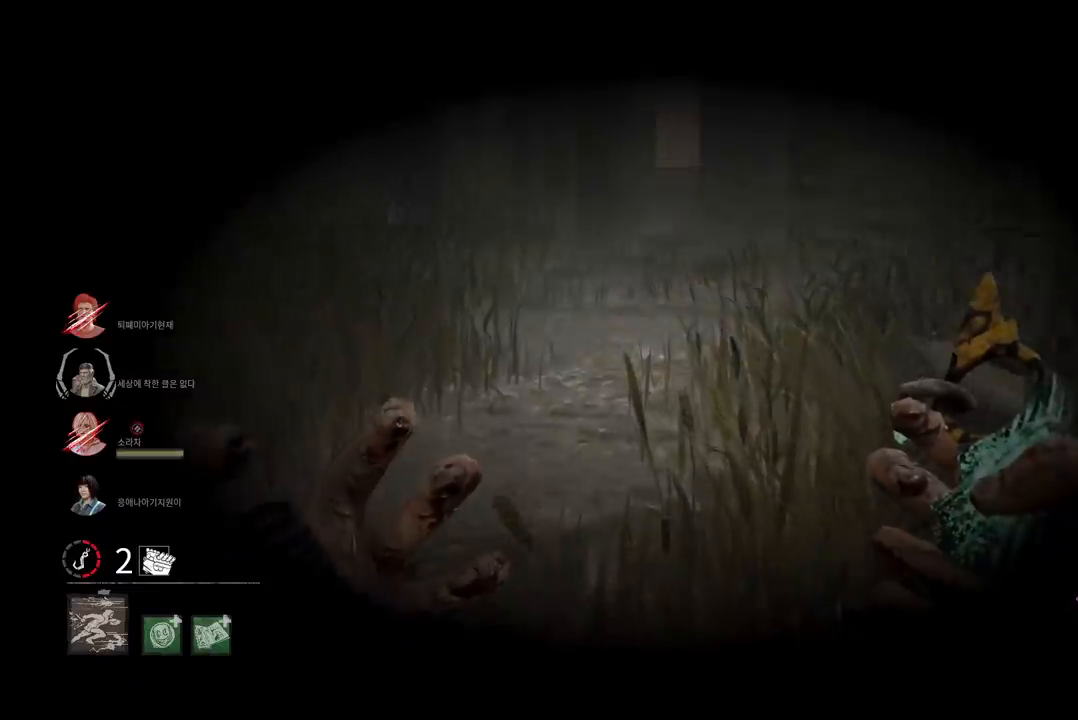
{"keys": ["w"], "mouse": [], "events": []}
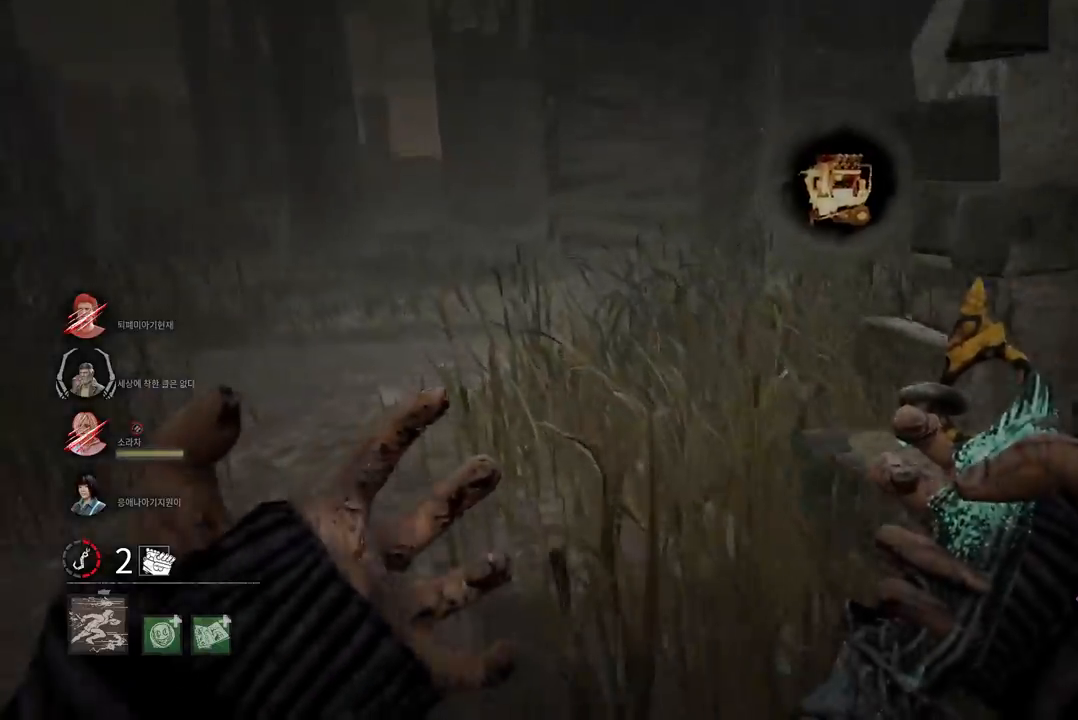
{"keys": ["w"], "mouse": [], "events": []}
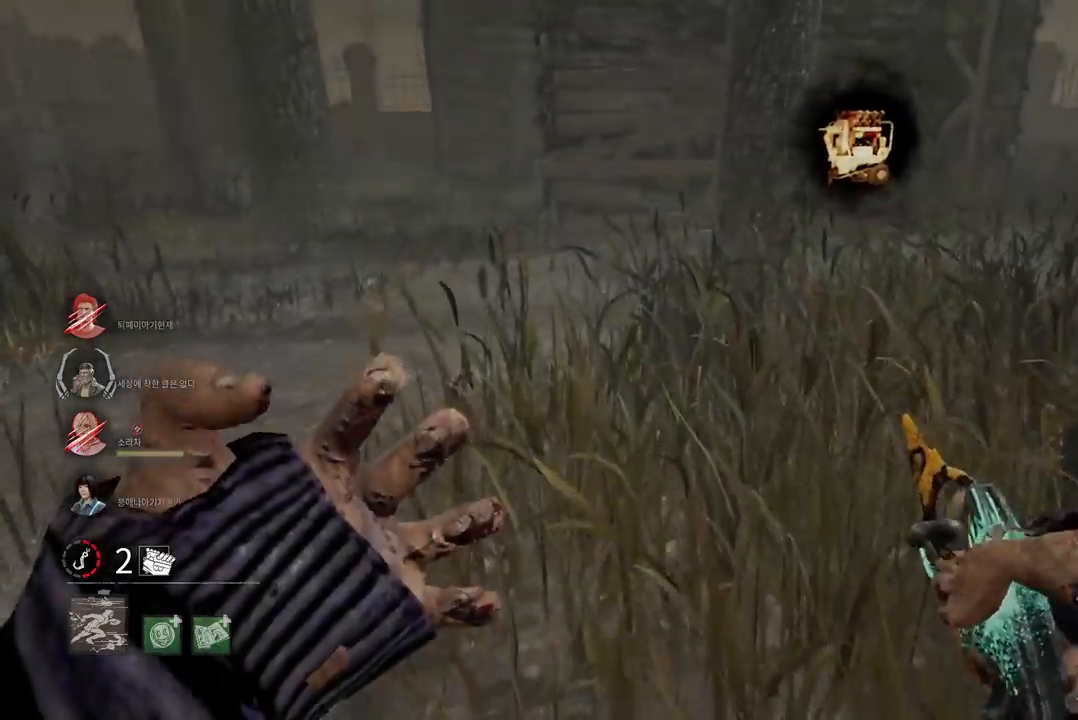
{"keys": ["w"], "mouse": [], "events": []}
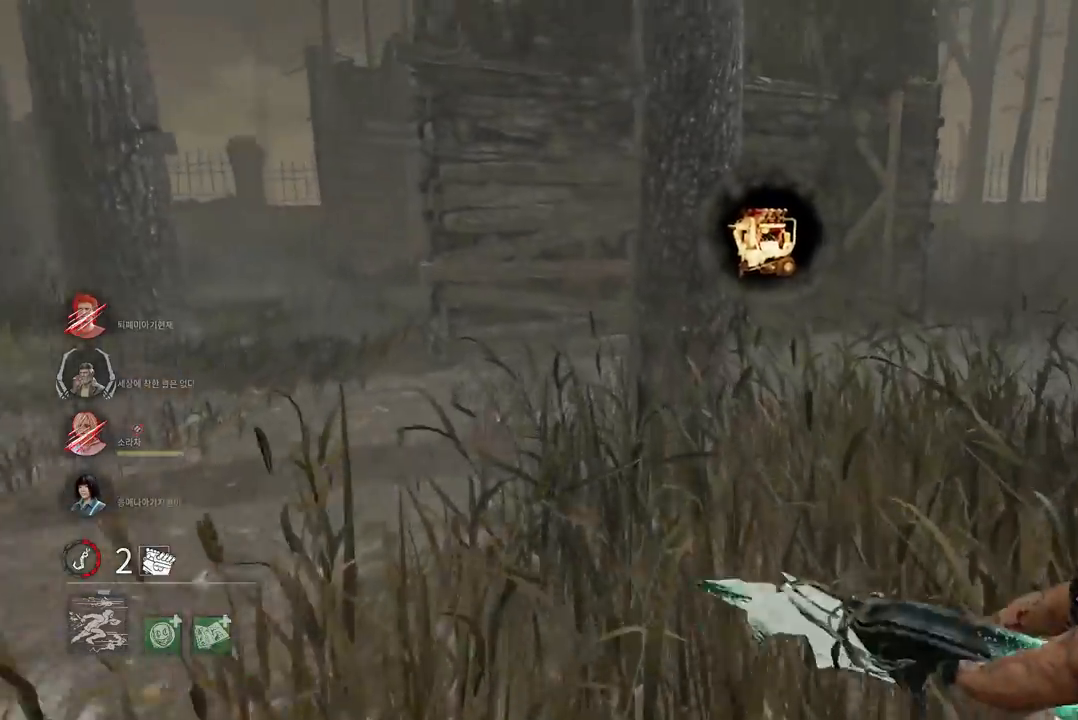
{"keys": ["d", "w"], "mouse": [], "events": [[500, "d", "down"]]}
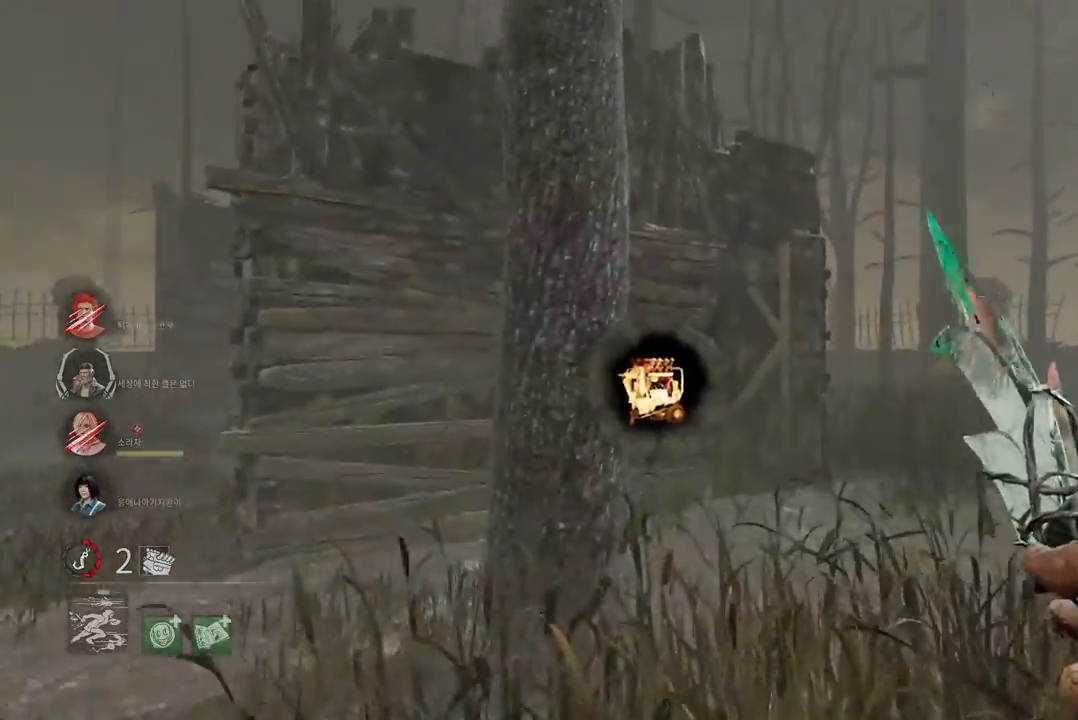
{"keys": ["w"], "mouse": [], "events": [[150, "d", "up"], [267, "d", "down"], [367, "d", "up"]]}
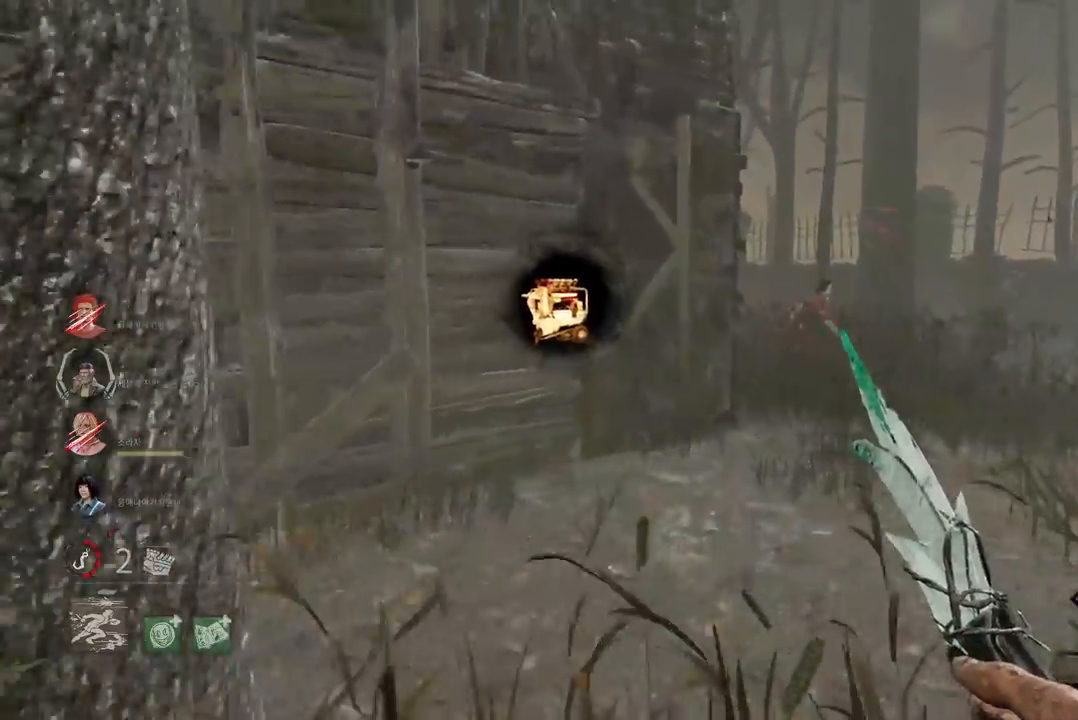
{"keys": ["w"], "mouse": [], "events": [[33, "d", "down"], [133, "d", "up"]]}
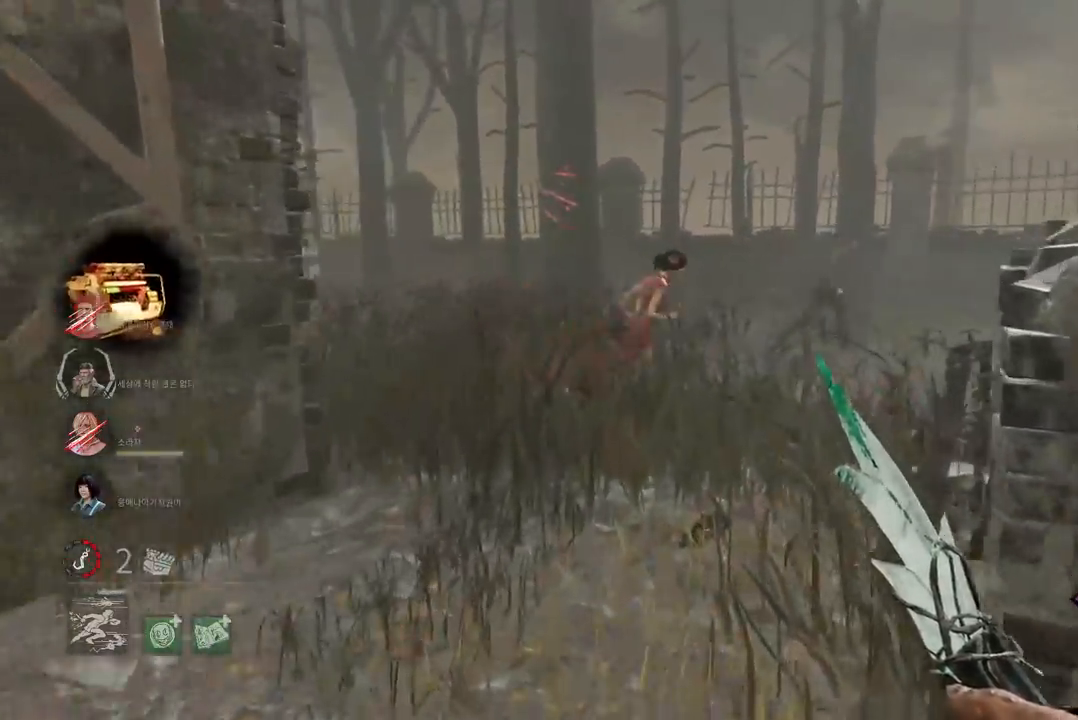
{"keys": ["w"], "mouse": [], "events": []}
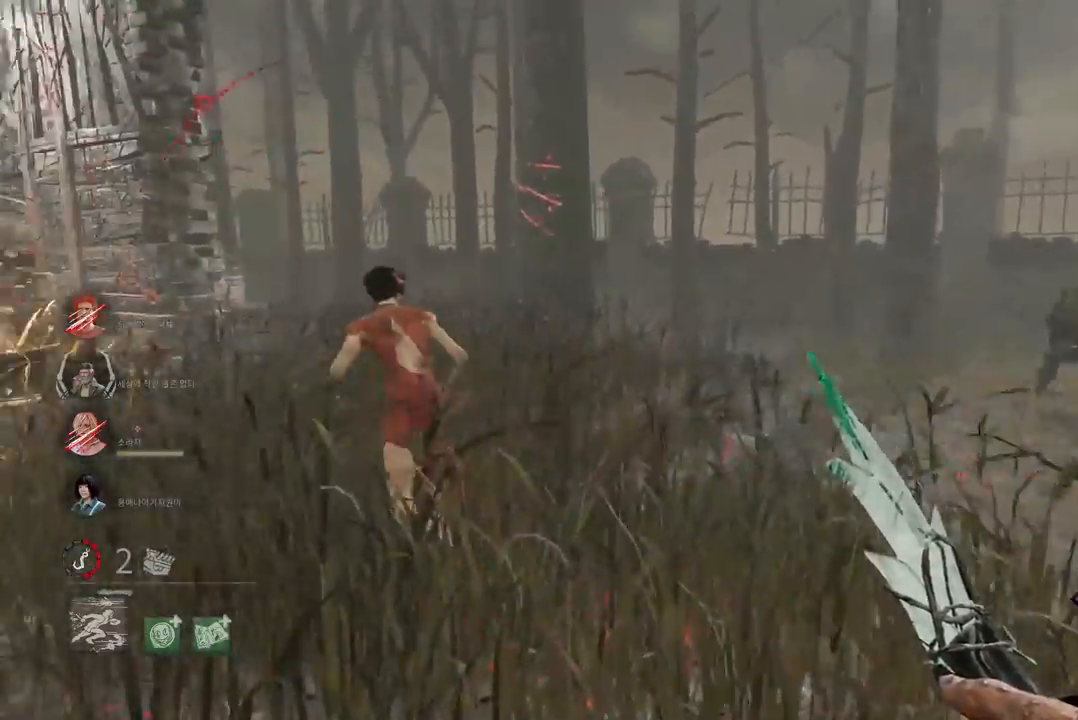
{"keys": ["w"], "mouse": [], "events": []}
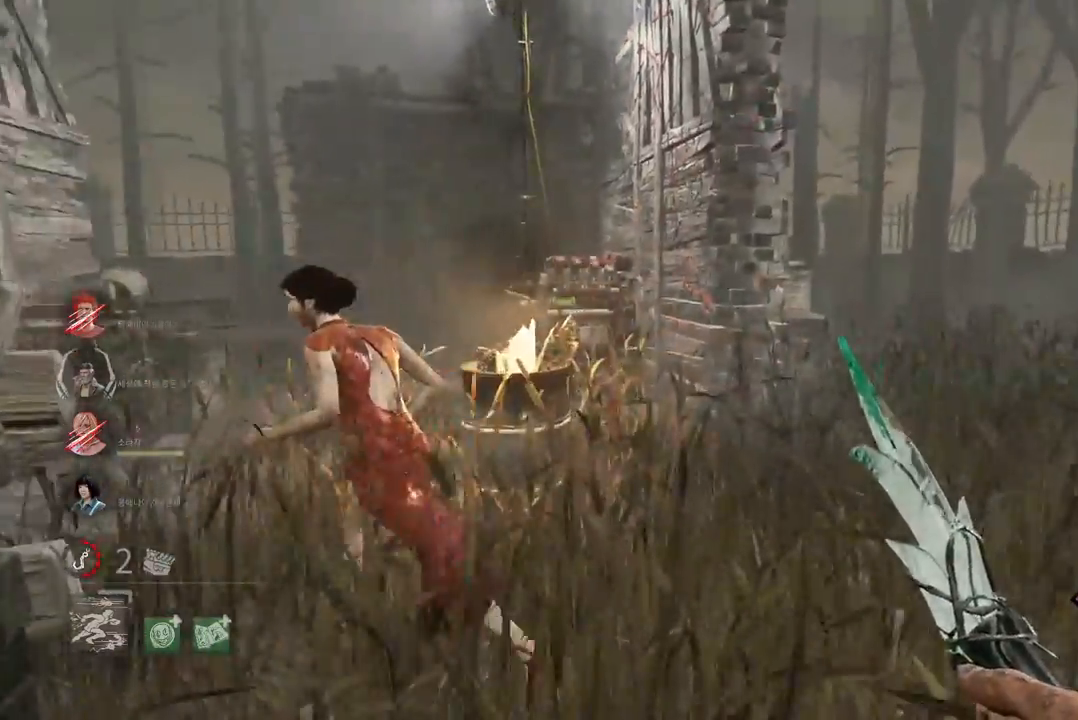
{"keys": ["w"], "mouse": ["left"], "events": [[150, "mouse_left", "down"]]}
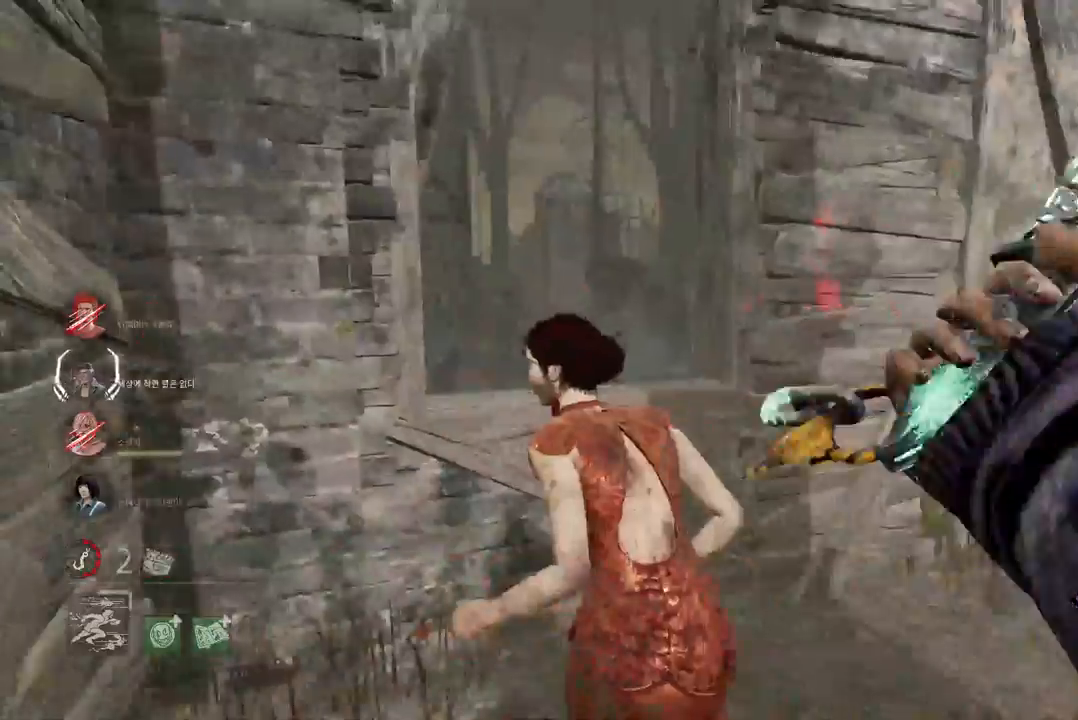
{"keys": ["s"], "mouse": ["left"], "events": [[33, "w", "up"], [117, "s", "down"]]}
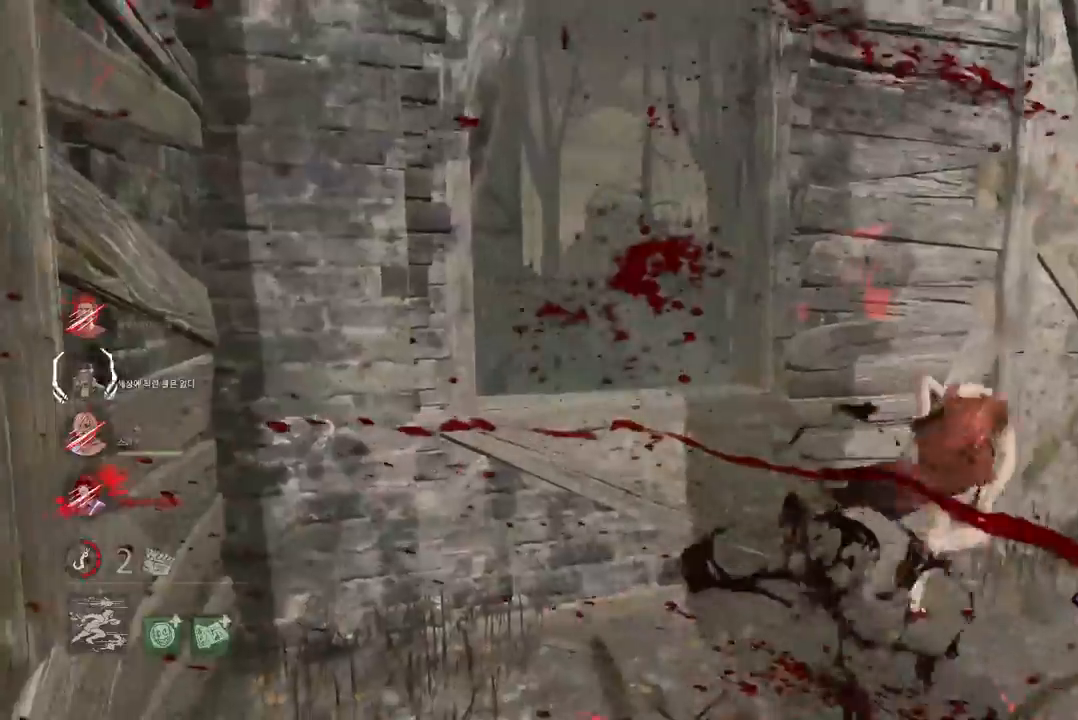
{"keys": ["a", "s"], "mouse": ["left"], "events": [[317, "a", "down"]]}
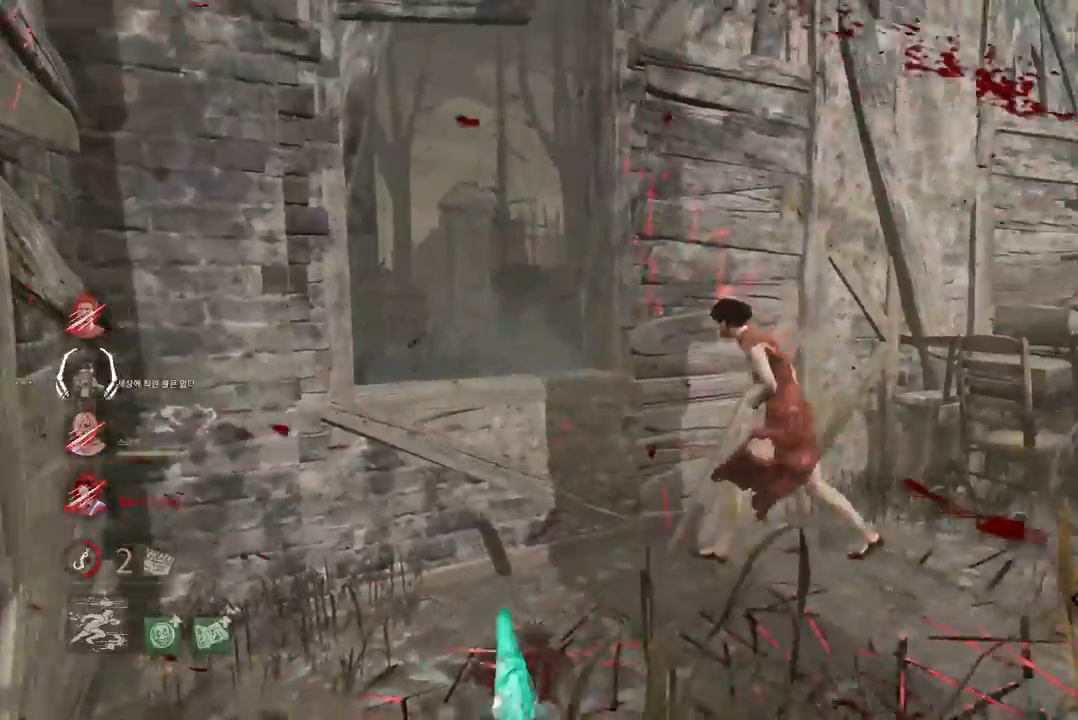
{"keys": ["a", "s"], "mouse": ["left"], "events": []}
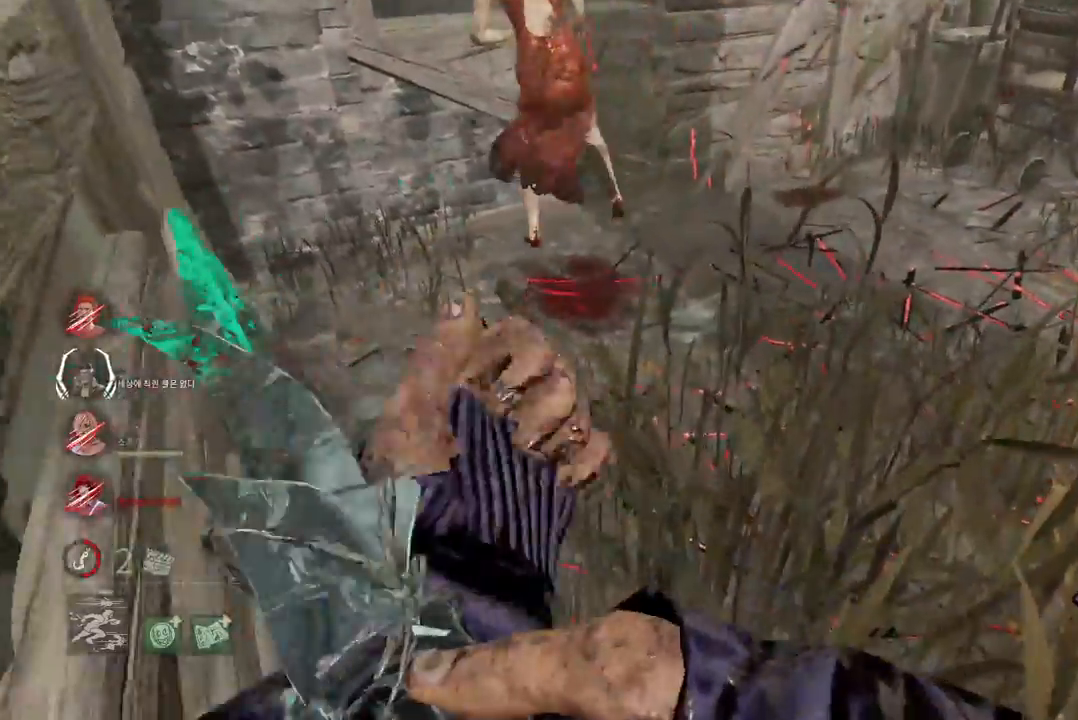
{"keys": ["a"], "mouse": ["left"], "events": [[483, "s", "up"]]}
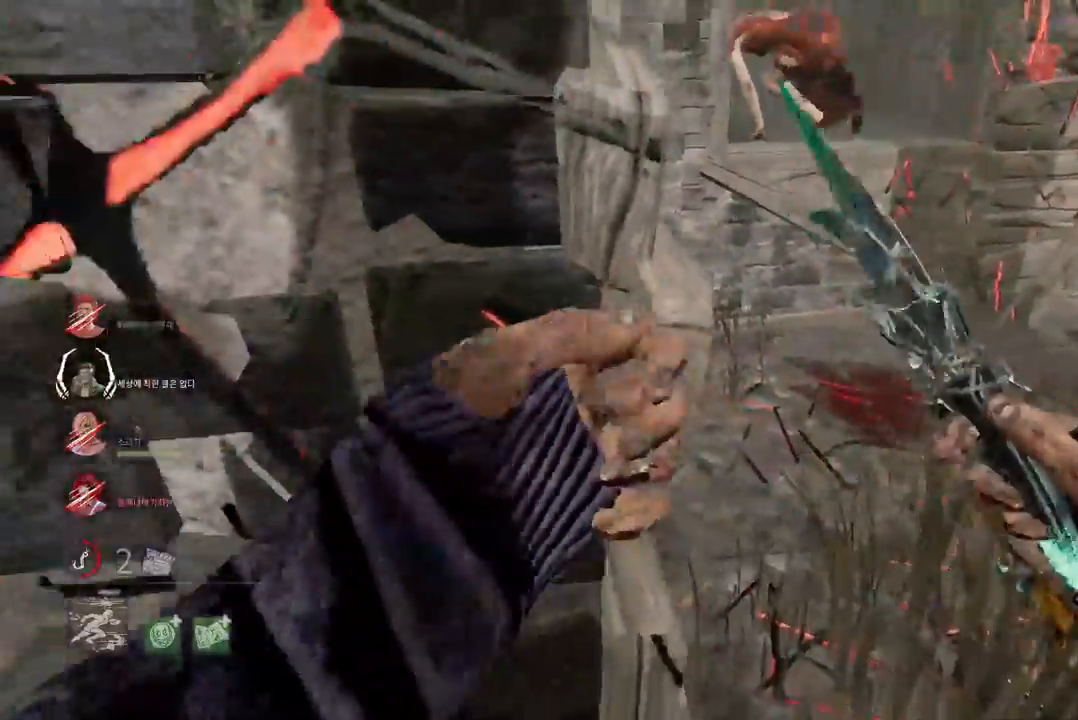
{"keys": ["a", "w"], "mouse": ["left"], "events": [[267, "w", "down"]]}
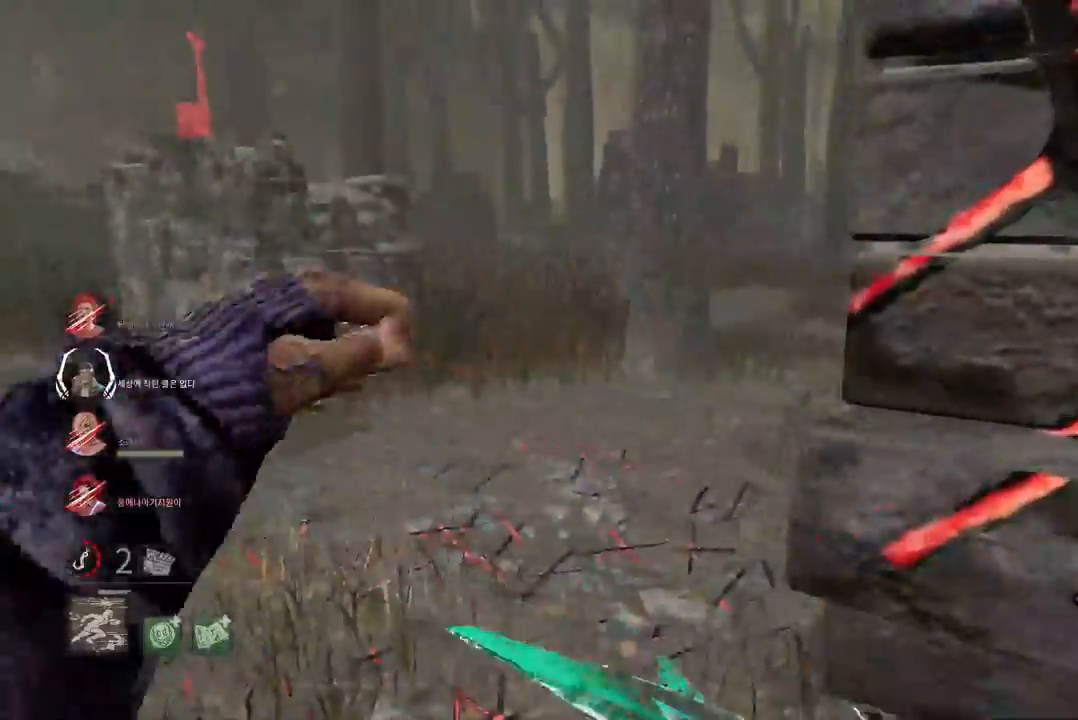
{"keys": ["a", "w"], "mouse": ["left"], "events": []}
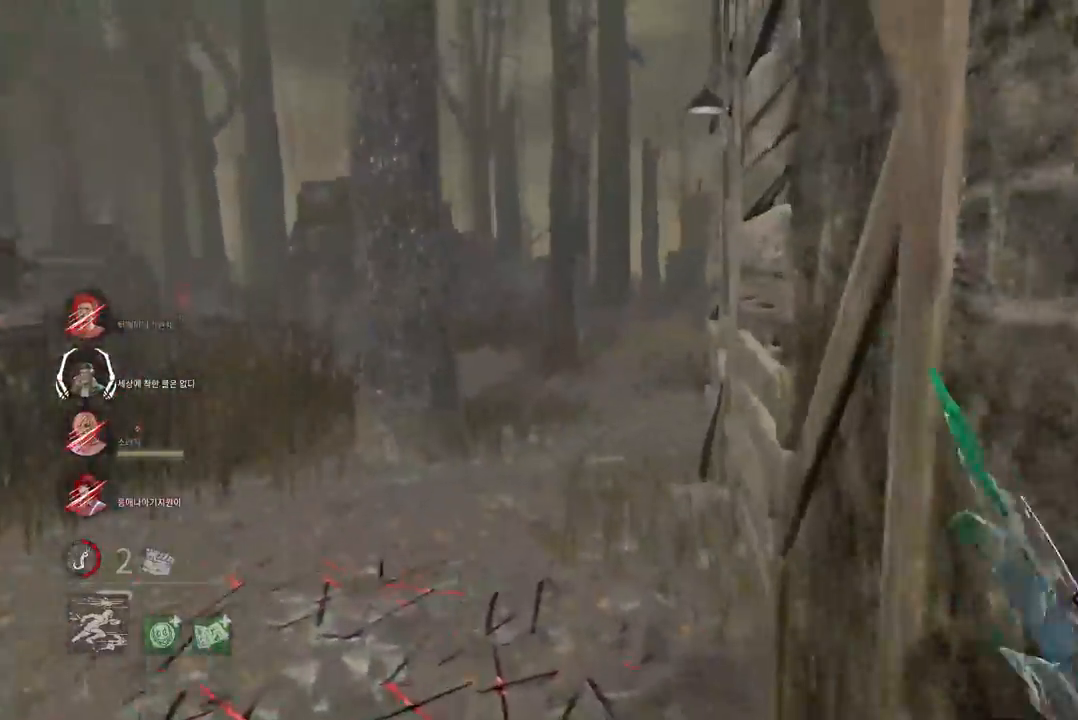
{"keys": ["w"], "mouse": [], "events": [[133, "a", "up"], [167, "mouse_left", "up"]]}
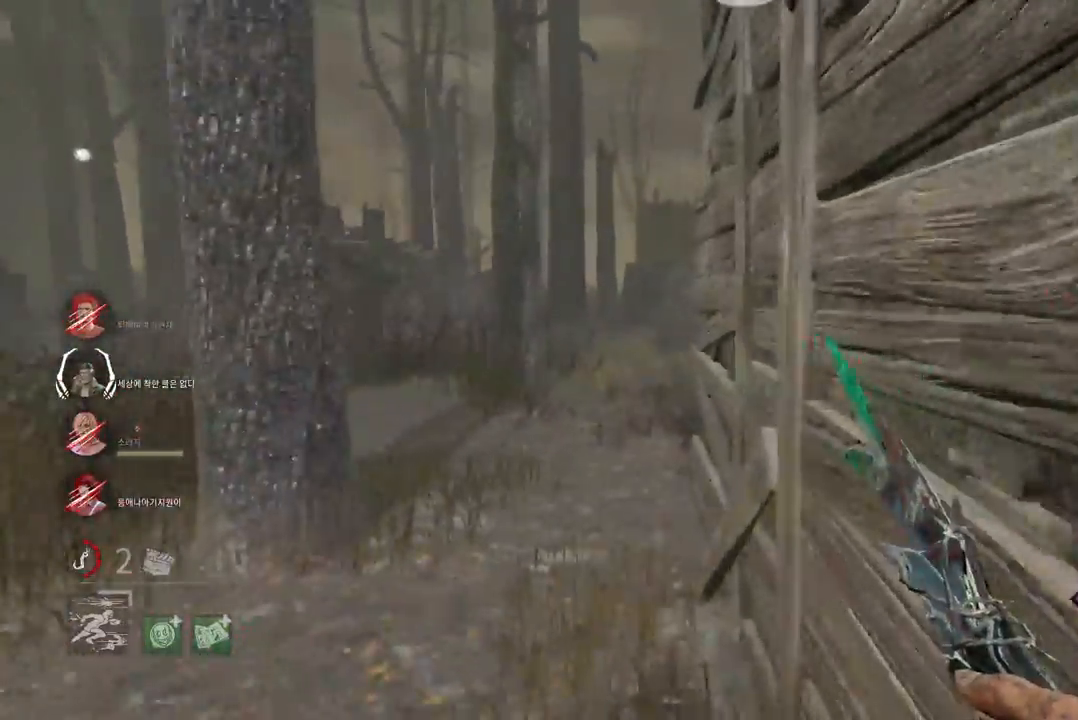
{"keys": ["w"], "mouse": [], "events": []}
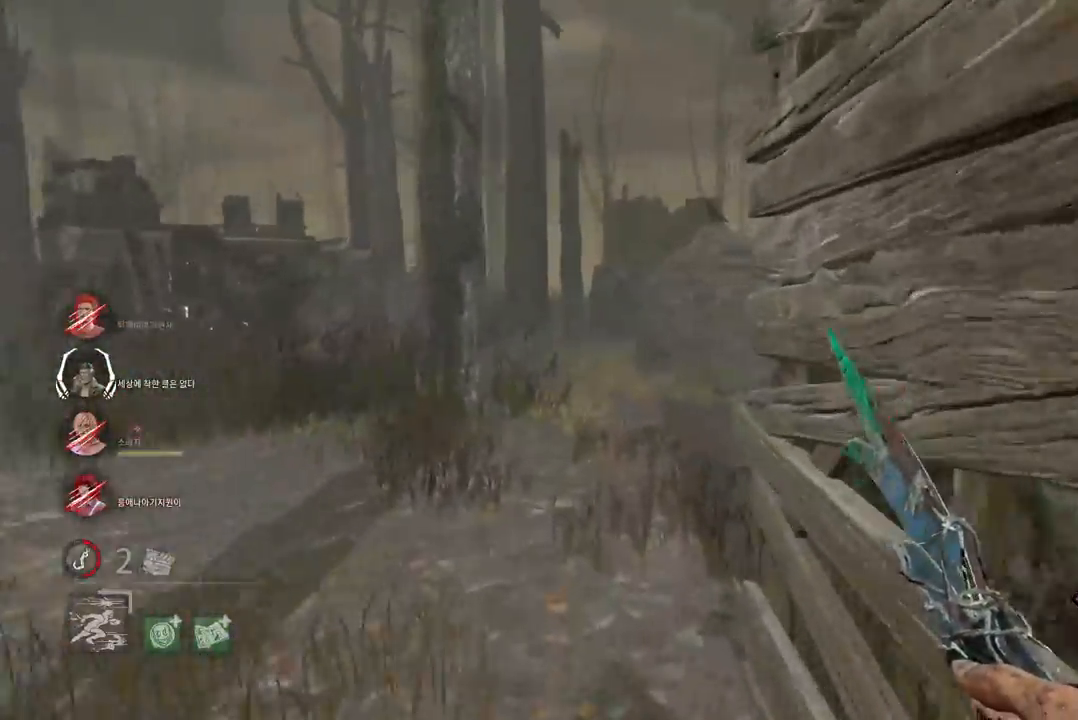
{"keys": ["w"], "mouse": [], "events": []}